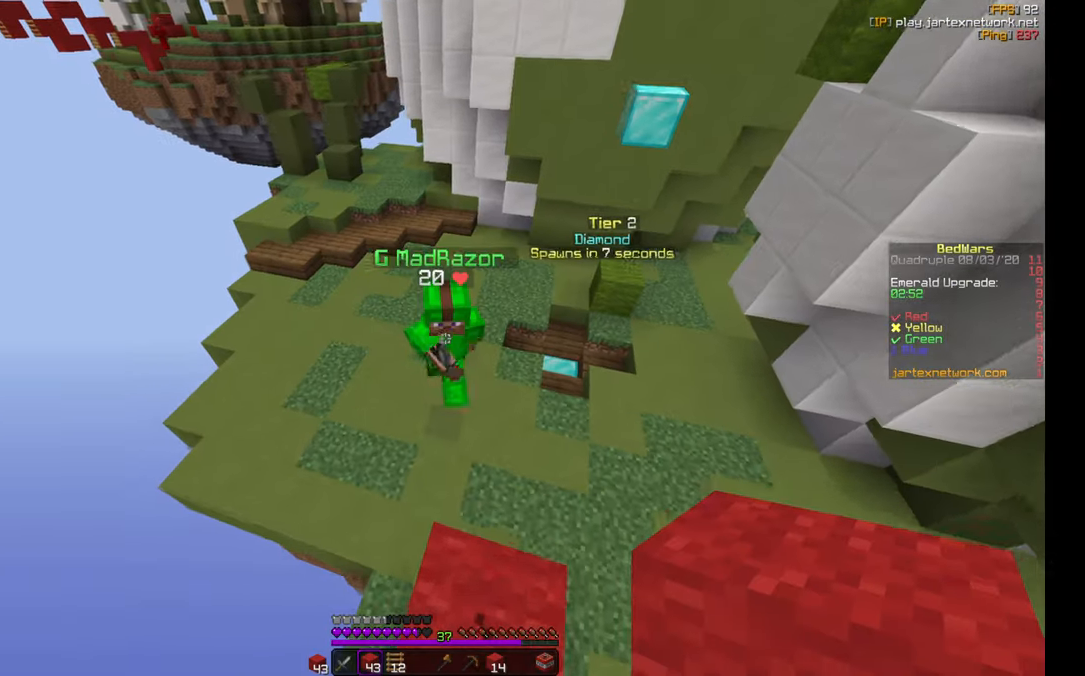
Gameplay with keyboard and mouse; each line is a JSON object with the keys and mouse buttons held at the frame after it. "events" lists presses ("down") and releases ("up") of "a", "d", "s", "w", "mouse_left" and "mouse_right" between this image and that frame as [ms after this image, input, new state], when the widget could be followed in between. "mouse_left", "mouse_right" = the "left", "right" buttons of the "mouse" list. No other keys are recorded. Fast repeated clicks can show as one long hold. Mouse movement is not recorded.
{"keys": ["a"], "mouse": [], "events": [[117, "mouse_left", "down"], [217, "mouse_left", "up"], [233, "a", "down"], [283, "mouse_left", "down"], [383, "mouse_left", "up"], [417, "mouse_left", "down"], [417, "w", "up"], [500, "mouse_left", "up"]]}
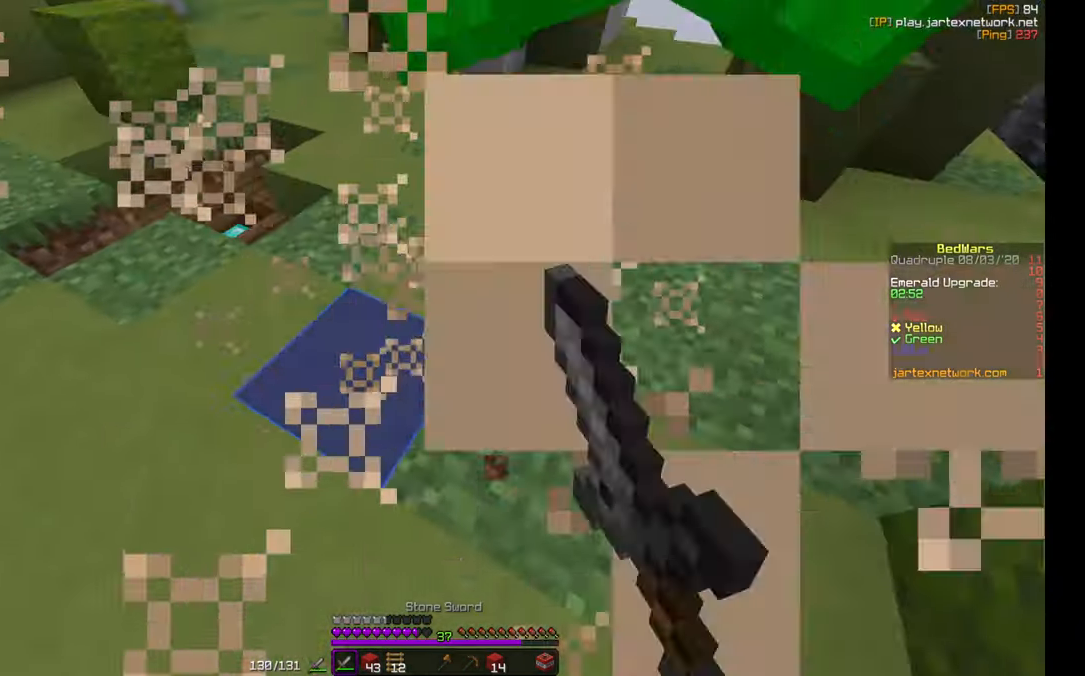
{"keys": ["a", "w"], "mouse": ["left"], "events": [[50, "mouse_left", "down"], [50, "mouse_right", "down"], [150, "mouse_left", "up"], [183, "mouse_left", "down"], [250, "w", "down"], [283, "mouse_left", "up"], [317, "mouse_left", "down"], [367, "a", "up"], [400, "mouse_left", "up"], [400, "mouse_right", "up"], [467, "mouse_left", "down"], [483, "a", "down"]]}
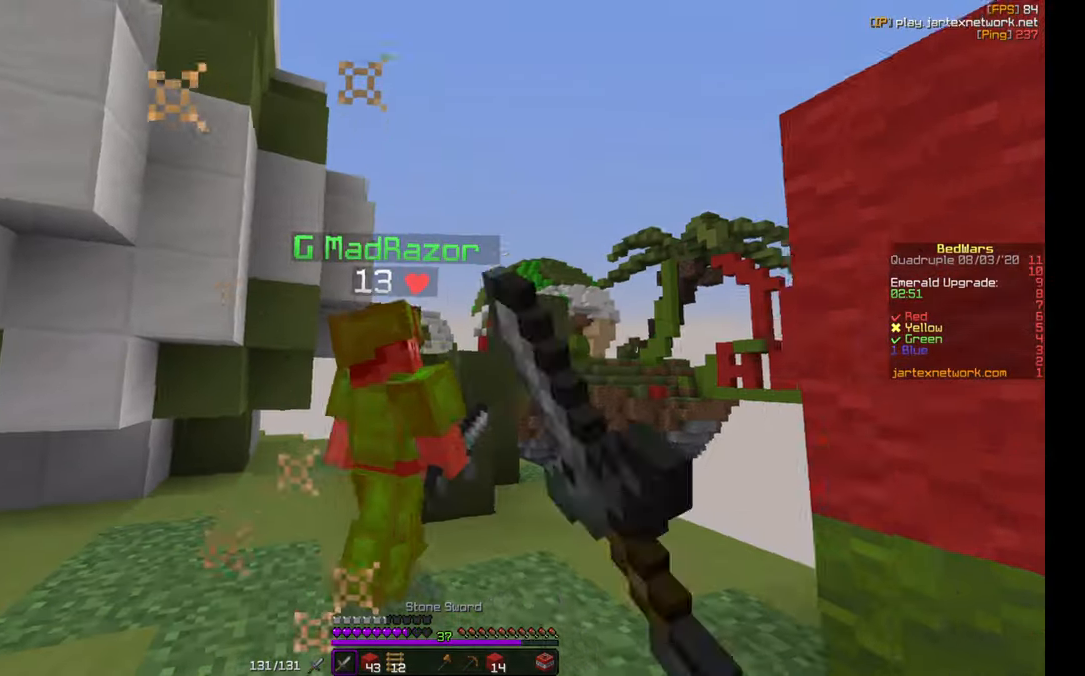
{"keys": ["a", "s"], "mouse": [], "events": [[17, "mouse_left", "up"], [83, "mouse_left", "down"], [167, "mouse_left", "up"], [233, "mouse_left", "down"], [333, "mouse_left", "up"], [367, "mouse_left", "down"], [433, "w", "up"], [467, "mouse_left", "up"], [500, "s", "down"]]}
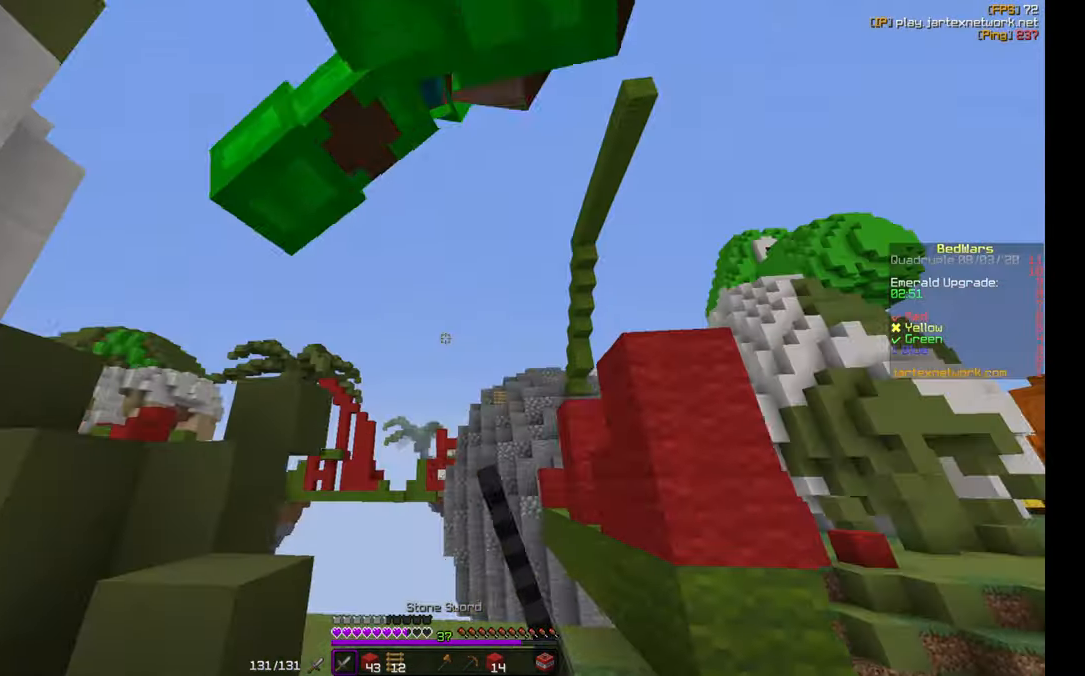
{"keys": ["a", "w"], "mouse": [], "events": [[50, "a", "up"], [50, "mouse_left", "down"], [67, "mouse_right", "down"], [83, "mouse_left", "up"], [133, "mouse_right", "up"], [233, "mouse_left", "down"], [233, "mouse_right", "down"], [267, "mouse_left", "up"], [267, "mouse_right", "up"], [350, "a", "down"], [350, "mouse_left", "down"], [367, "s", "up"], [433, "mouse_left", "up"], [467, "w", "down"]]}
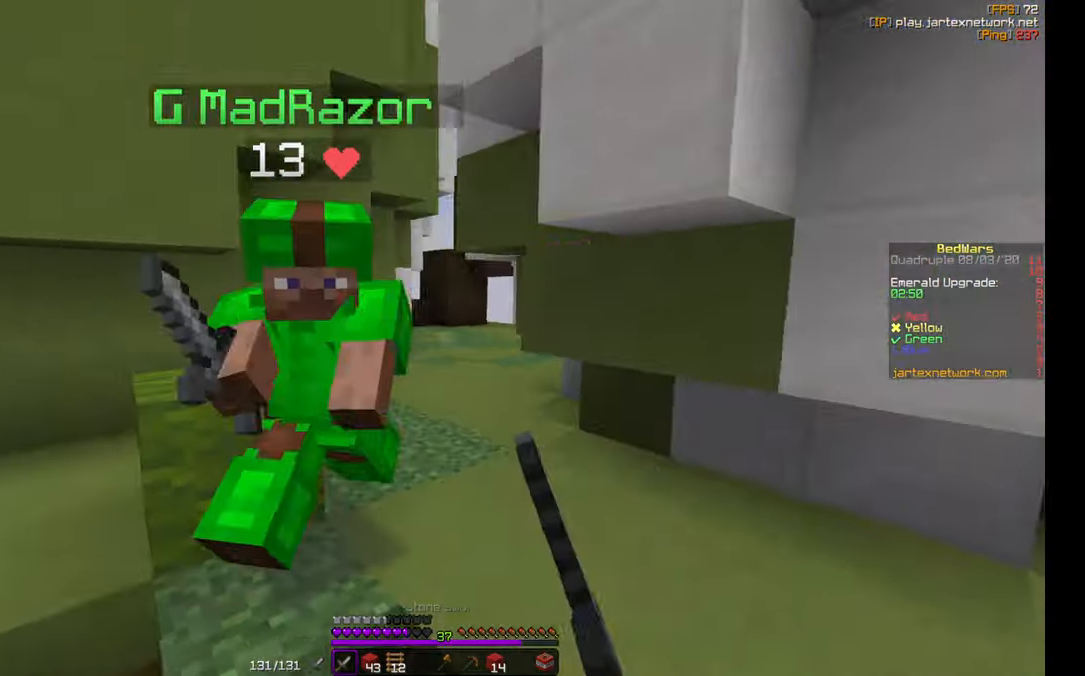
{"keys": ["a"], "mouse": ["left"], "events": [[17, "mouse_left", "down"], [50, "mouse_left", "up"], [133, "mouse_left", "down"], [217, "mouse_left", "up"], [250, "mouse_left", "down"], [333, "mouse_left", "up"], [367, "mouse_left", "down"], [433, "mouse_left", "up"], [500, "mouse_left", "down"], [500, "w", "up"]]}
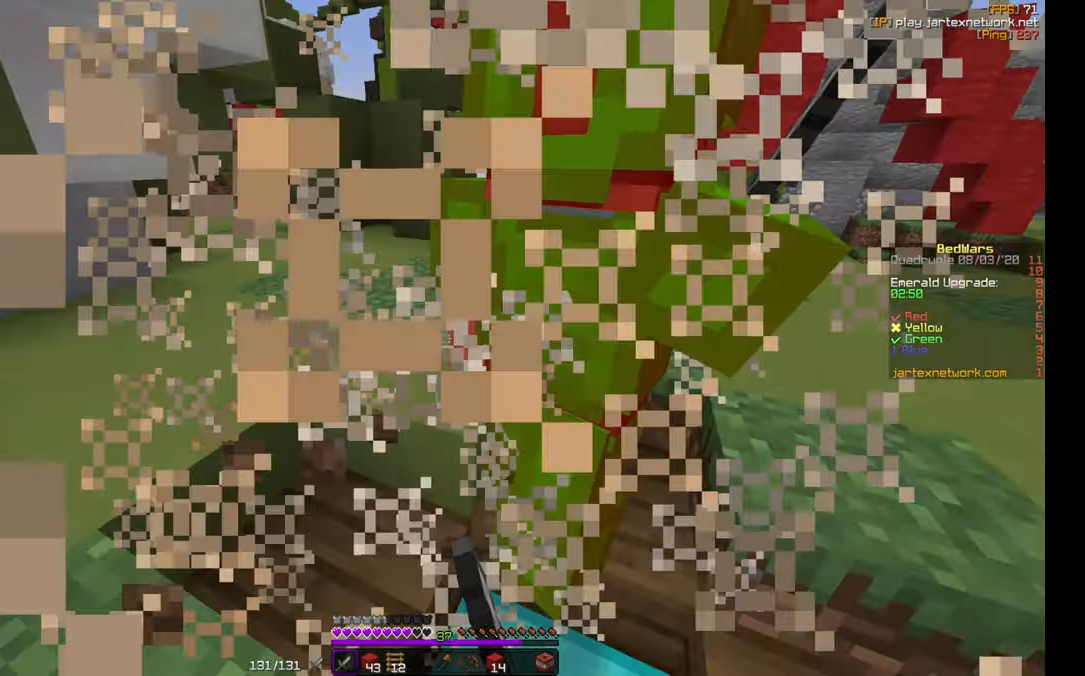
{"keys": ["w"], "mouse": ["left", "right"], "events": [[117, "mouse_left", "up"], [133, "mouse_left", "down"], [133, "s", "down"], [217, "a", "up"], [217, "mouse_left", "up"], [250, "mouse_left", "down"], [383, "mouse_right", "down"], [383, "s", "up"], [383, "w", "down"], [483, "mouse_left", "up"], [500, "mouse_left", "down"]]}
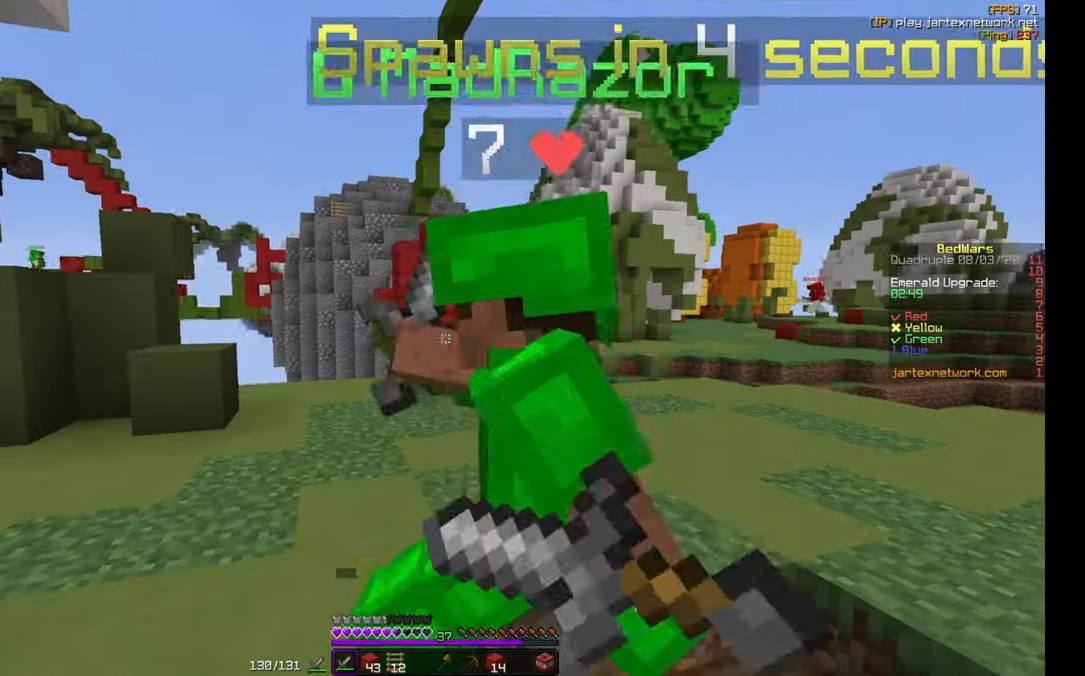
{"keys": ["d", "s"], "mouse": [], "events": [[50, "d", "down"], [100, "mouse_left", "up"], [133, "mouse_left", "down"], [183, "w", "up"], [200, "mouse_left", "up"], [217, "mouse_right", "up"], [283, "mouse_left", "down"], [283, "mouse_right", "down"], [283, "s", "down"], [333, "mouse_left", "up"], [367, "mouse_right", "up"], [400, "mouse_left", "down"], [467, "mouse_left", "up"]]}
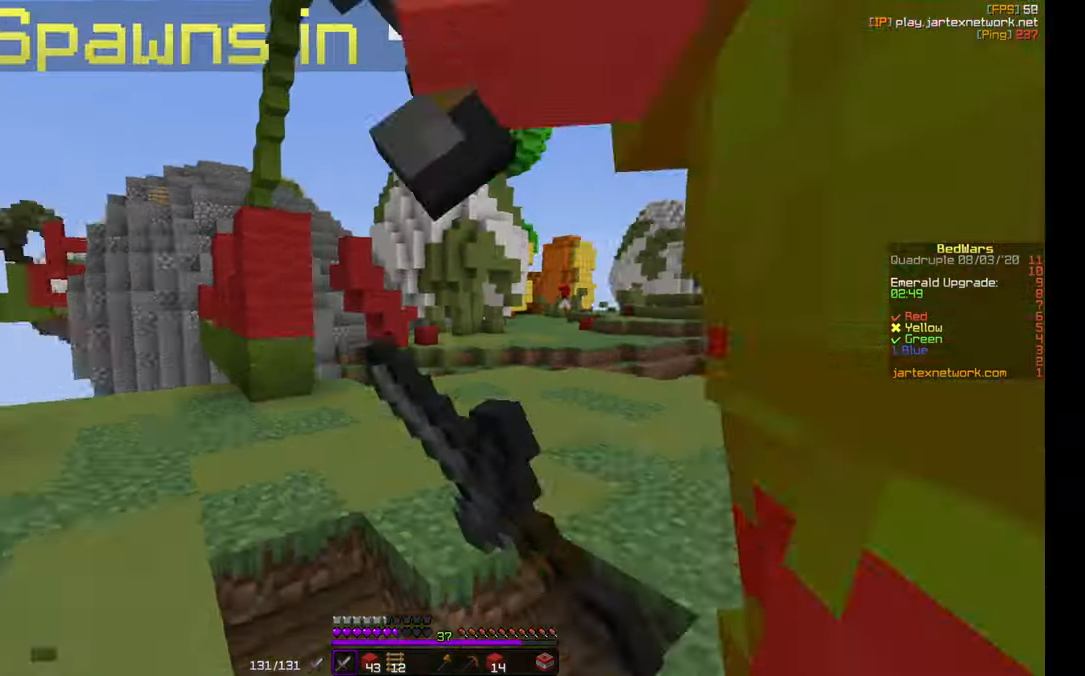
{"keys": ["d", "w"], "mouse": ["left"], "events": [[33, "s", "up"], [117, "mouse_left", "down"], [200, "d", "up"], [200, "w", "down"], [283, "mouse_left", "up"], [317, "mouse_left", "down"], [383, "d", "down"]]}
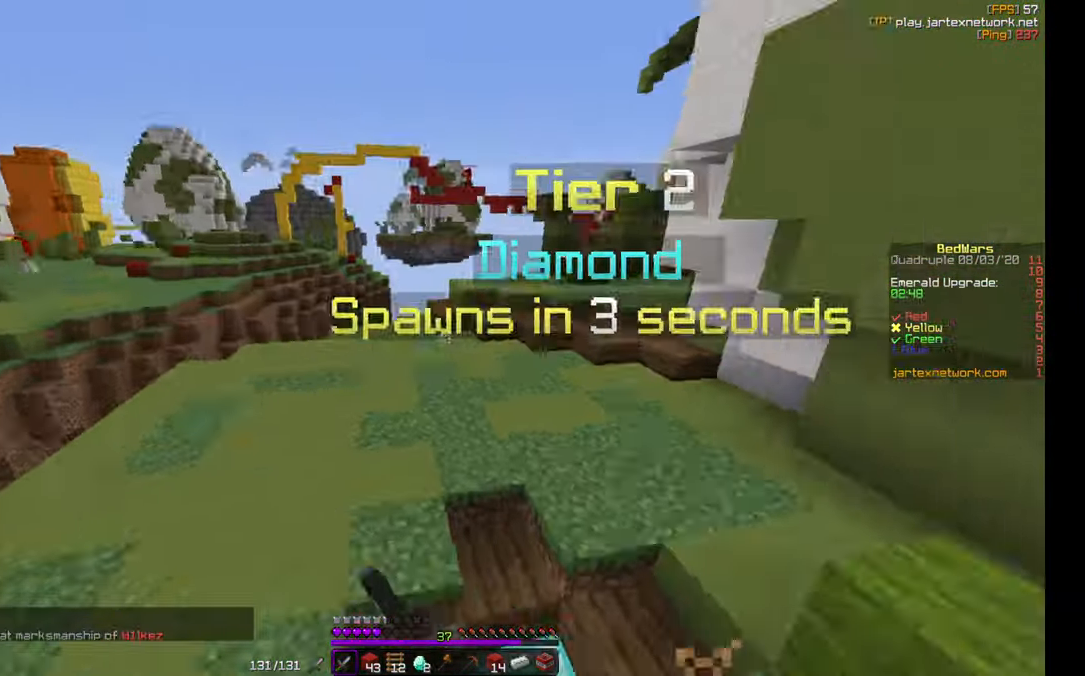
{"keys": ["d"], "mouse": [], "events": [[17, "mouse_left", "up"], [83, "mouse_left", "down"], [183, "d", "up"], [183, "mouse_left", "up"], [200, "mouse_left", "down"], [300, "d", "down"], [300, "mouse_left", "up"], [417, "w", "up"]]}
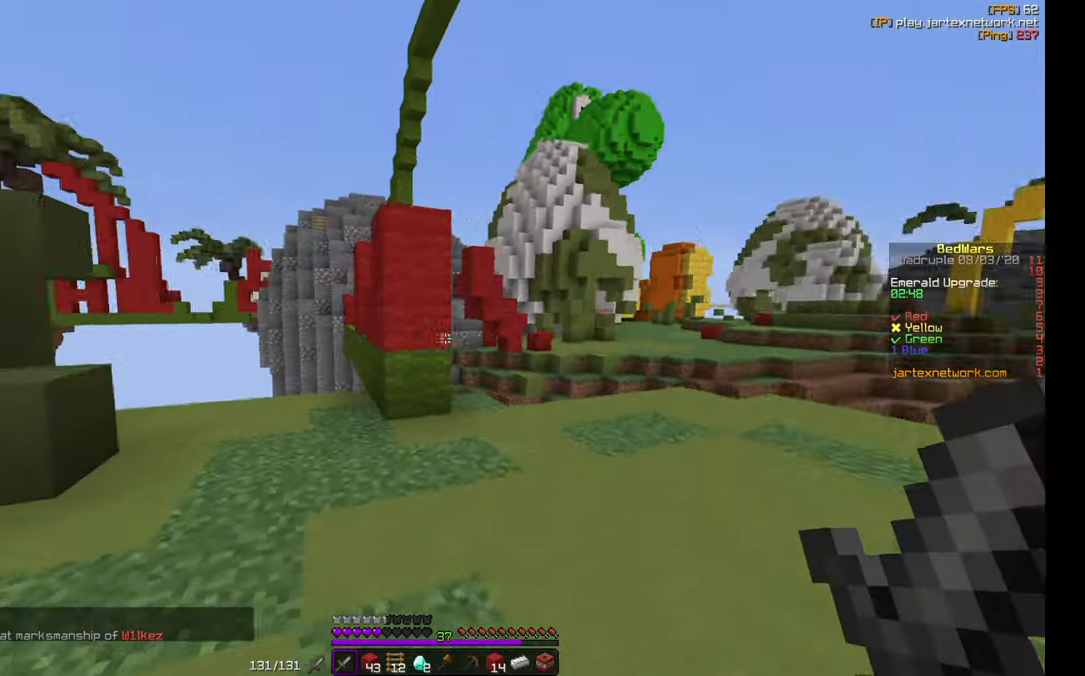
{"keys": ["d", "s"], "mouse": [], "events": [[34, "s", "down"], [84, "d", "up"], [434, "d", "down"]]}
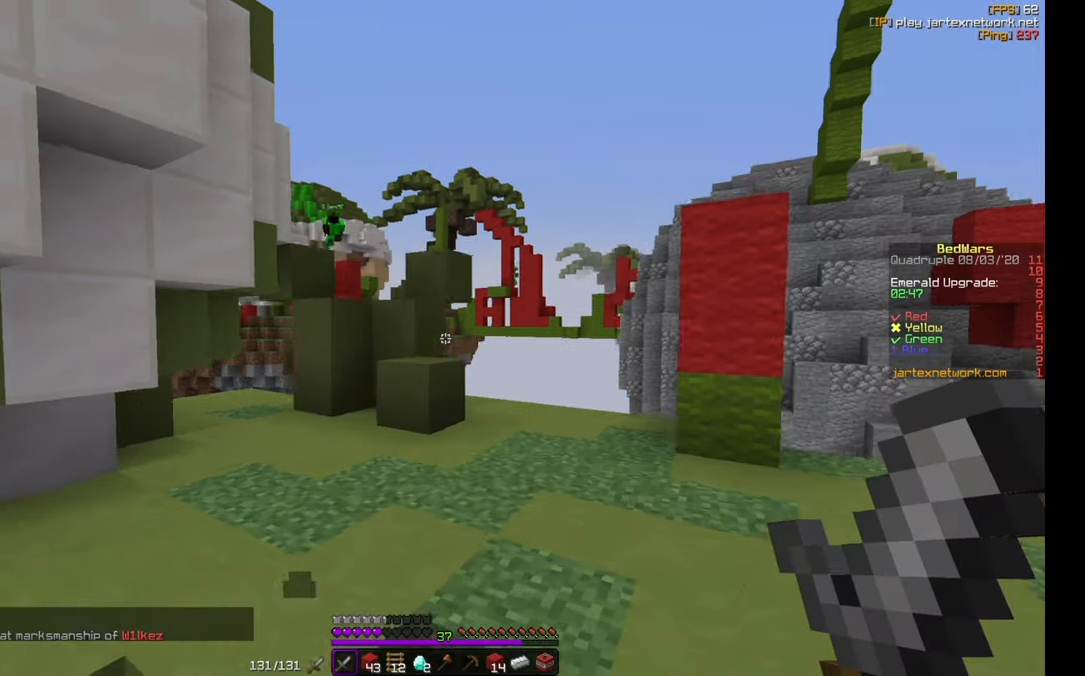
{"keys": ["d"], "mouse": [], "events": [[184, "d", "up"], [384, "d", "down"], [450, "s", "up"]]}
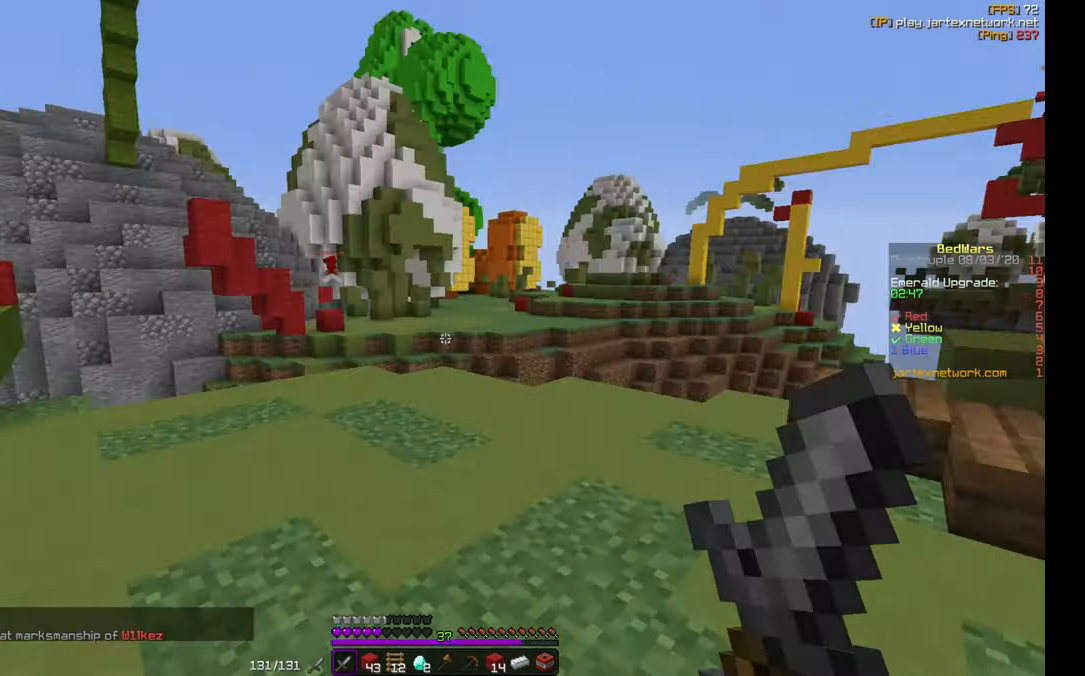
{"keys": ["w"], "mouse": [], "events": [[34, "w", "down"], [84, "d", "up"]]}
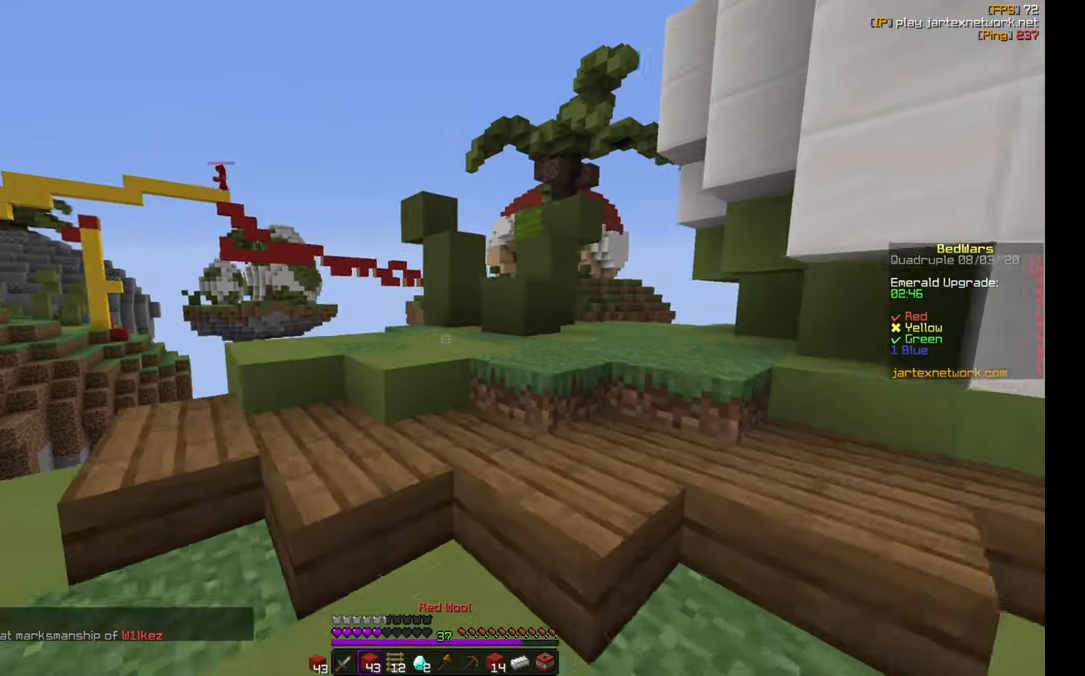
{"keys": ["w"], "mouse": [], "events": [[417, "mouse_right", "down"], [484, "mouse_right", "up"]]}
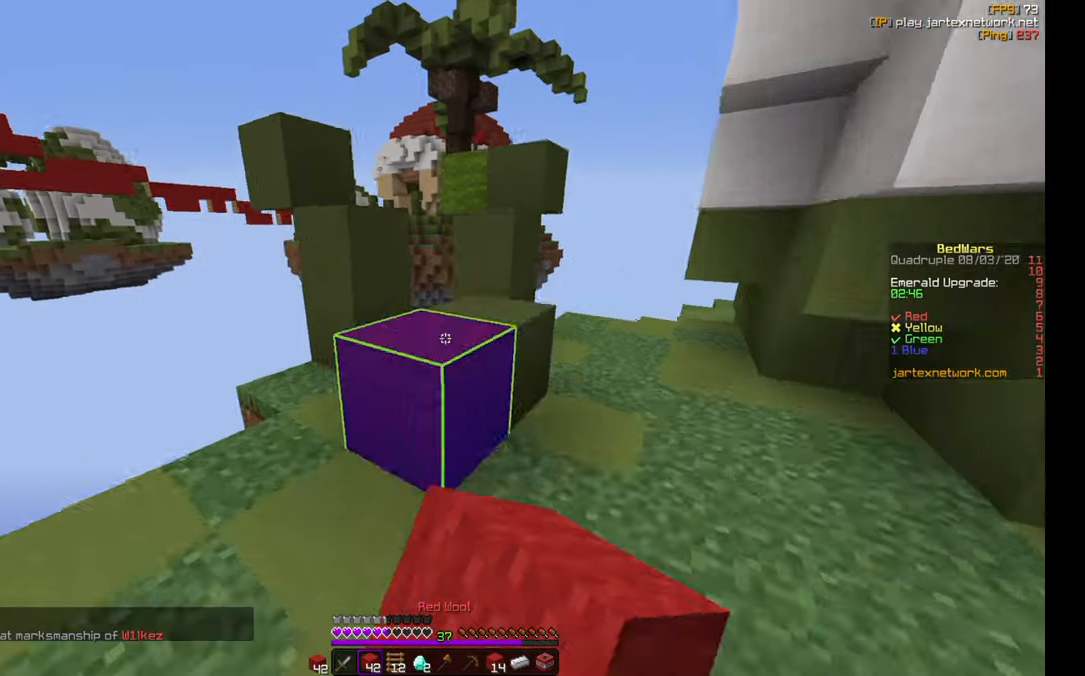
{"keys": ["w"], "mouse": [], "events": [[117, "d", "down"], [284, "mouse_right", "down"], [300, "d", "up"], [417, "mouse_right", "up"]]}
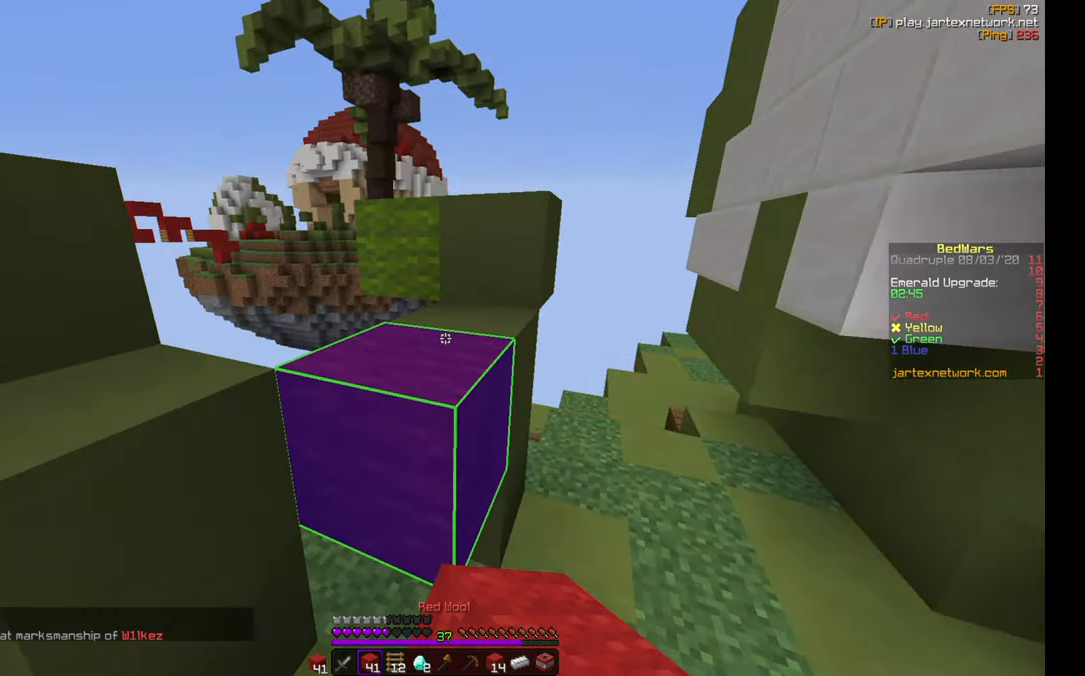
{"keys": ["a", "s"], "mouse": [], "events": [[84, "a", "down"], [167, "w", "up"], [267, "s", "down"], [334, "a", "up"], [384, "mouse_right", "down"], [417, "a", "down"], [467, "mouse_right", "up"]]}
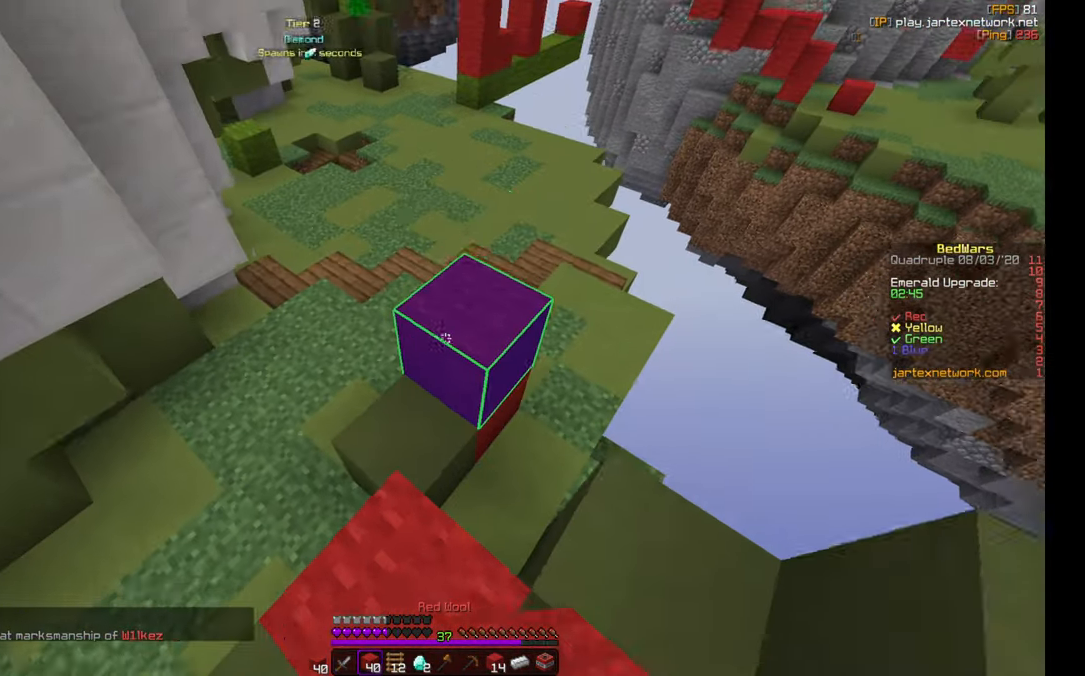
{"keys": [], "mouse": [], "events": [[17, "mouse_right", "down"], [67, "mouse_right", "up"], [84, "a", "up"], [117, "mouse_right", "down"], [200, "a", "down"], [200, "s", "up"], [217, "mouse_right", "up"], [284, "mouse_right", "down"], [384, "a", "up"], [384, "mouse_right", "up"]]}
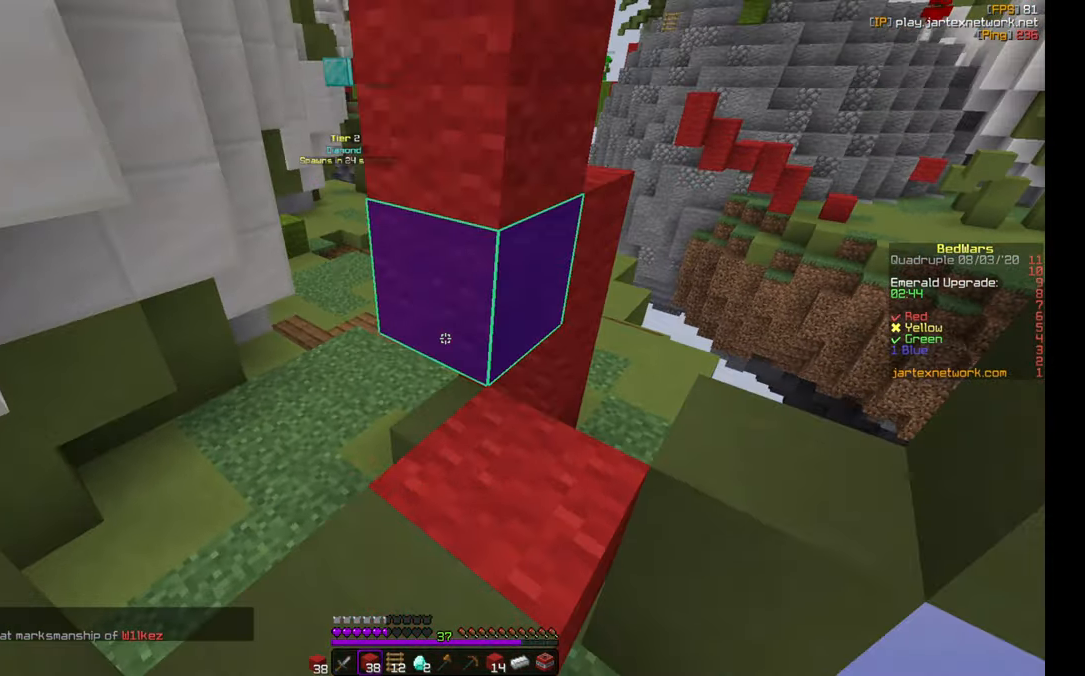
{"keys": ["s"], "mouse": [], "events": [[217, "a", "down"], [250, "s", "down"], [350, "mouse_right", "down"], [450, "a", "up"], [450, "mouse_right", "up"]]}
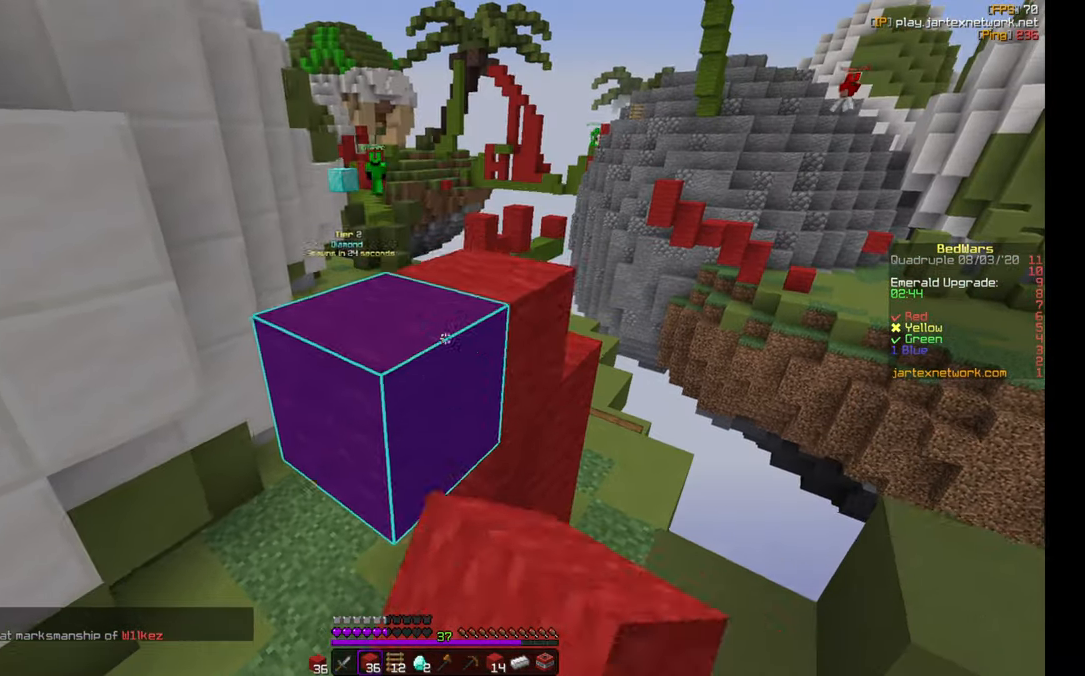
{"keys": ["d", "w"], "mouse": [], "events": [[117, "s", "up"], [200, "w", "down"], [467, "d", "down"]]}
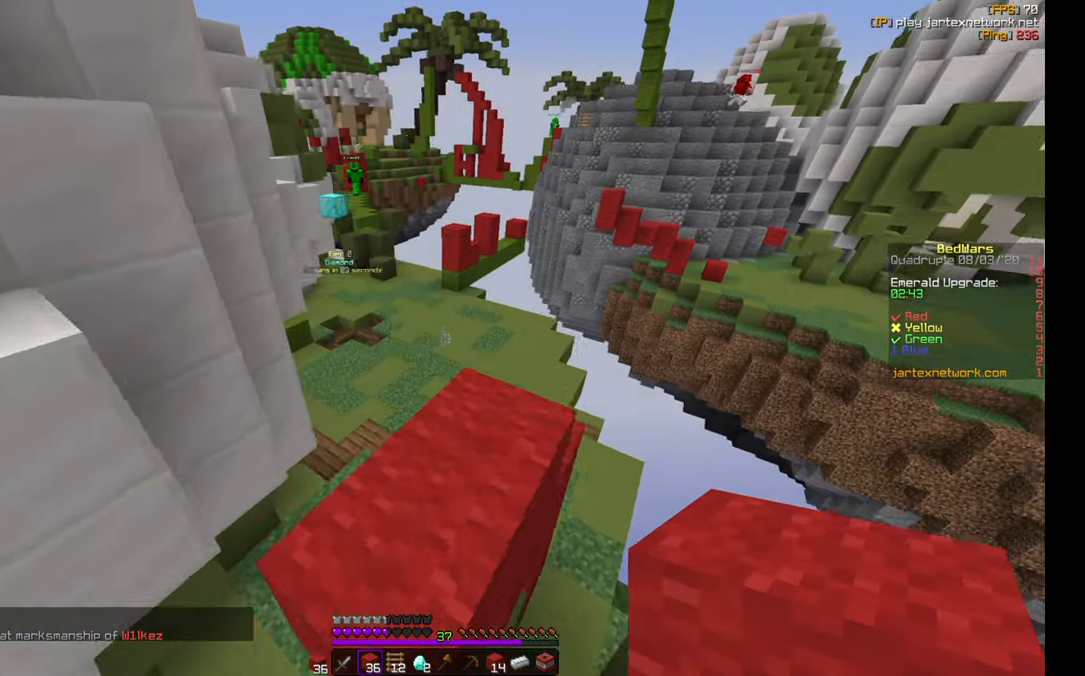
{"keys": ["w"], "mouse": ["left"], "events": [[384, "d", "up"], [450, "mouse_left", "down"]]}
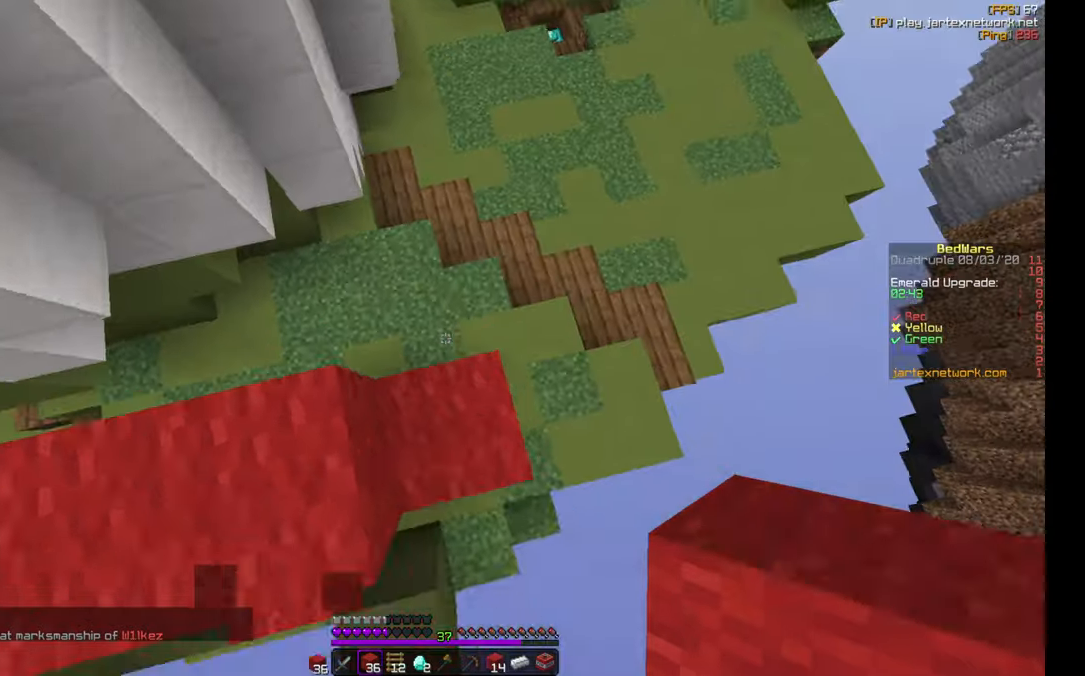
{"keys": ["w"], "mouse": ["right"], "events": [[50, "mouse_left", "up"], [116, "mouse_left", "down"], [266, "mouse_left", "up"], [433, "mouse_right", "down"]]}
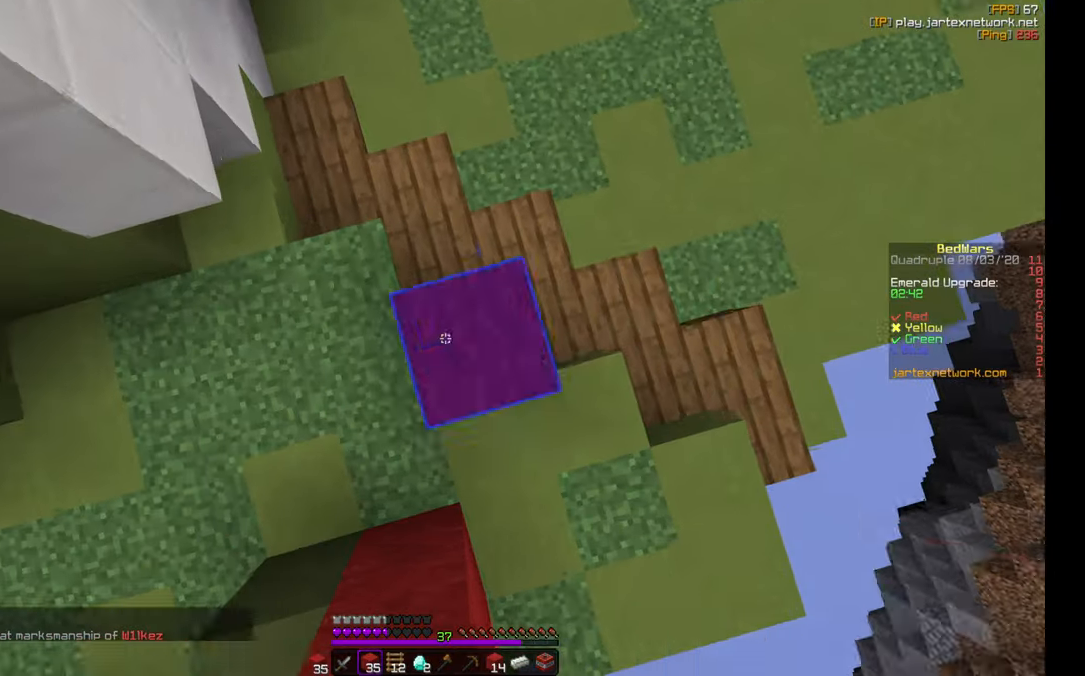
{"keys": ["w"], "mouse": [], "events": [[66, "mouse_right", "up"]]}
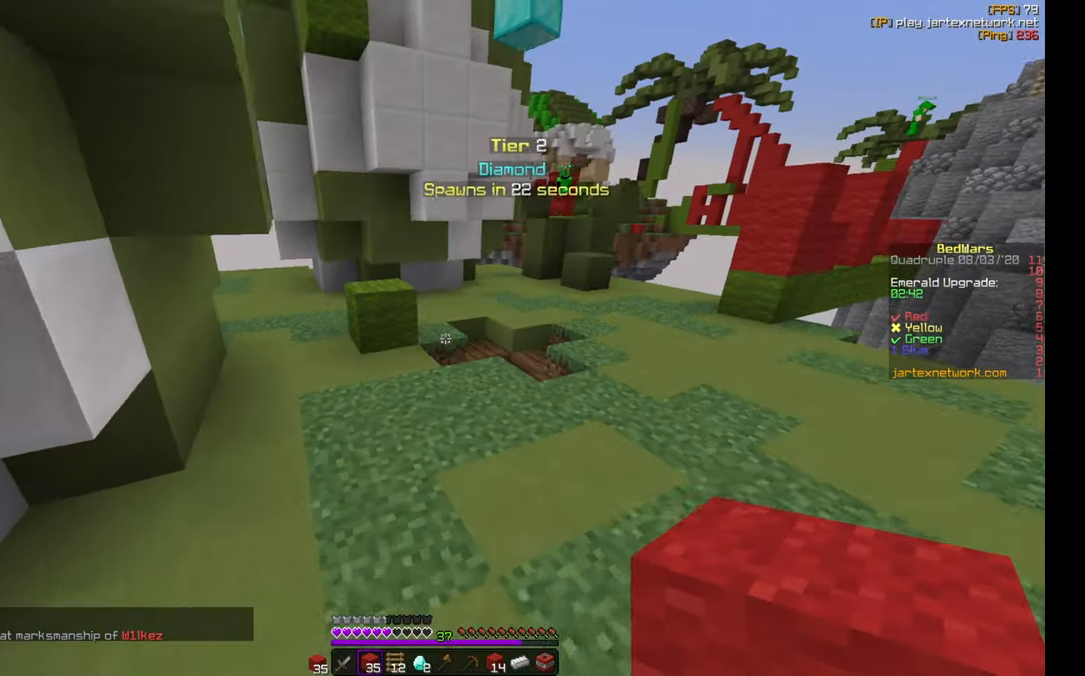
{"keys": ["w"], "mouse": [], "events": [[50, "mouse_left", "down"], [116, "mouse_left", "up"], [183, "mouse_left", "down"], [266, "mouse_left", "up"], [350, "mouse_left", "down"], [450, "mouse_left", "up"]]}
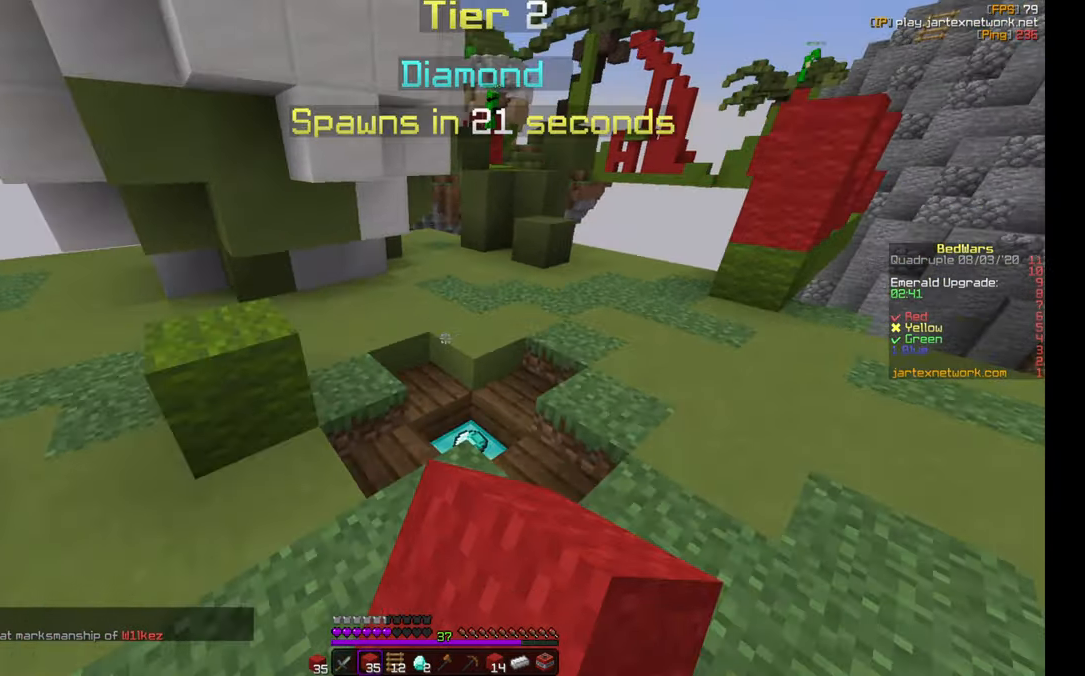
{"keys": ["d", "w"], "mouse": ["left"], "events": [[33, "mouse_left", "down"], [100, "mouse_left", "up"], [183, "mouse_left", "down"], [250, "d", "down"], [433, "mouse_left", "up"], [483, "mouse_left", "down"]]}
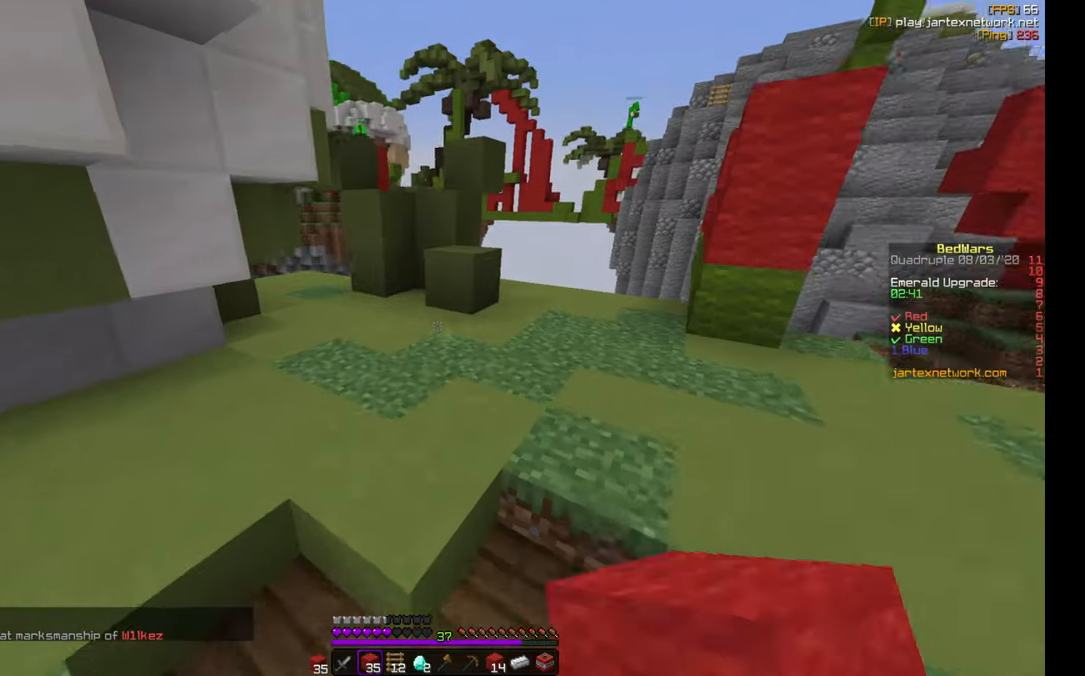
{"keys": ["w"], "mouse": [], "events": [[83, "mouse_left", "up"], [150, "mouse_left", "down"], [216, "mouse_left", "up"], [316, "d", "up"], [333, "mouse_left", "down"], [416, "mouse_left", "up"]]}
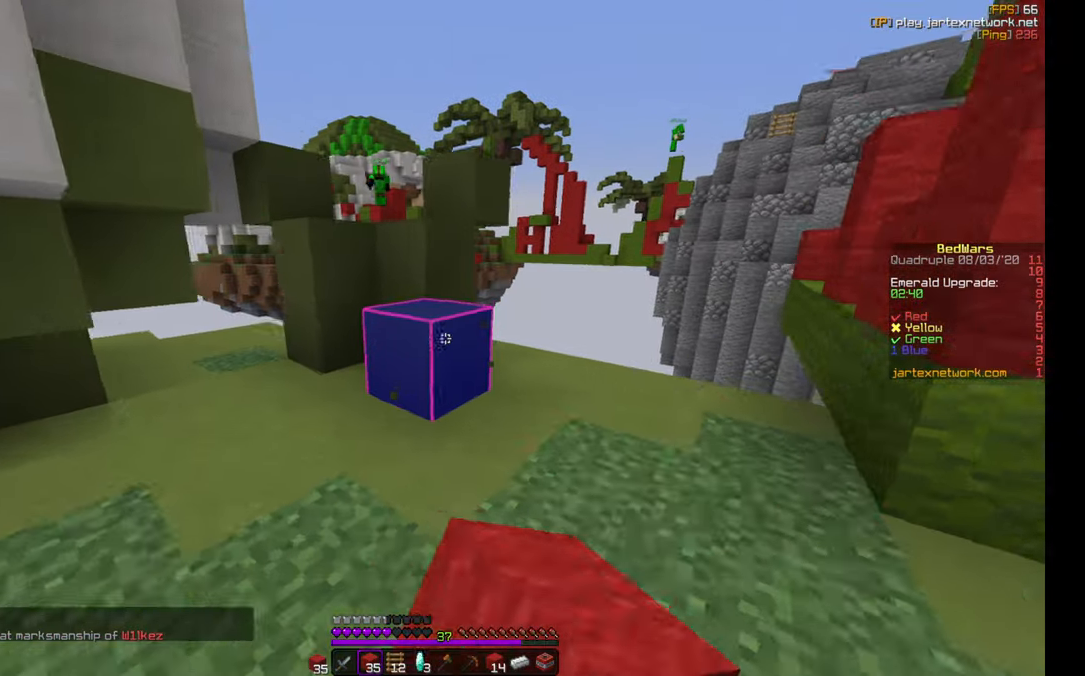
{"keys": ["a"], "mouse": ["left"], "events": [[33, "mouse_left", "down"], [100, "mouse_left", "up"], [166, "mouse_left", "down"], [250, "mouse_left", "up"], [350, "mouse_left", "down"], [400, "a", "down"], [400, "mouse_left", "up"], [466, "w", "up"], [500, "mouse_left", "down"]]}